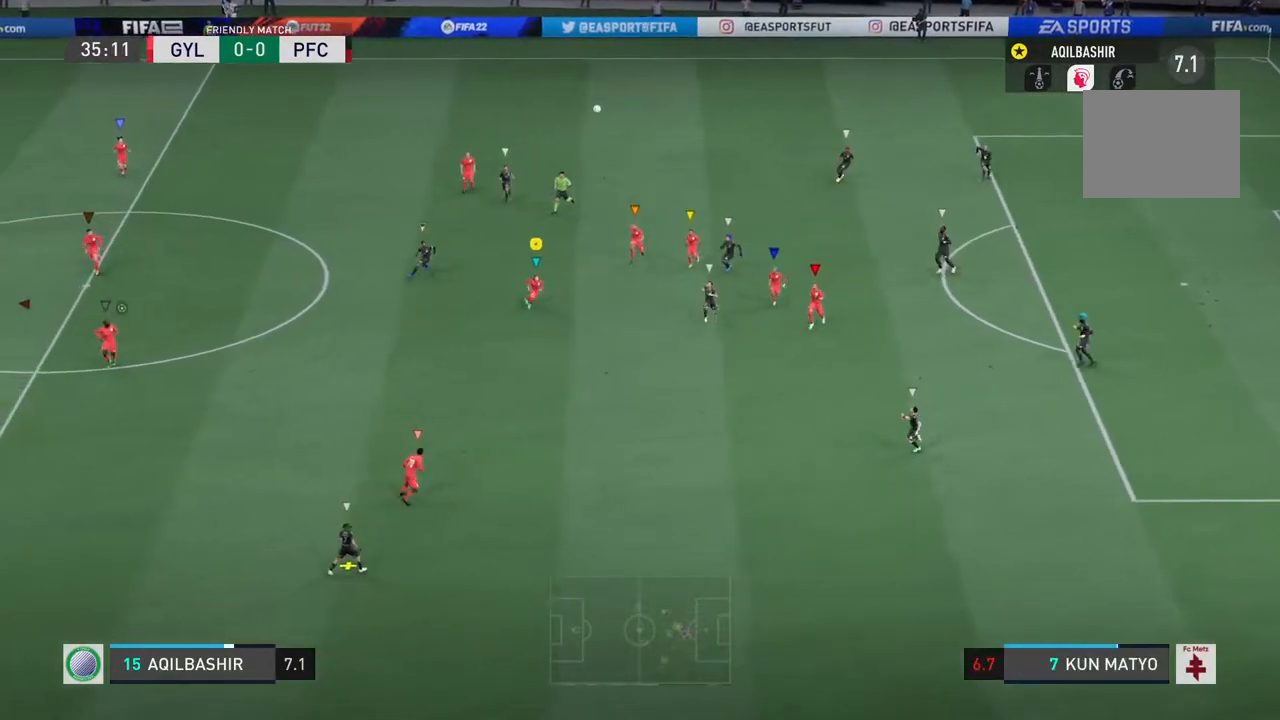
Gameplay with a controller (PlayStation layout); each line is a JSON object with the inputs held at the frame after it. "events" lists button and stick changes between this image and that frame as [ms after this image, input, new state], when the widget could be followed in between. Not read: L2 L3 R3.
{"buttons": ["R2"], "left_stick": "down", "right_stick": "center", "events": []}
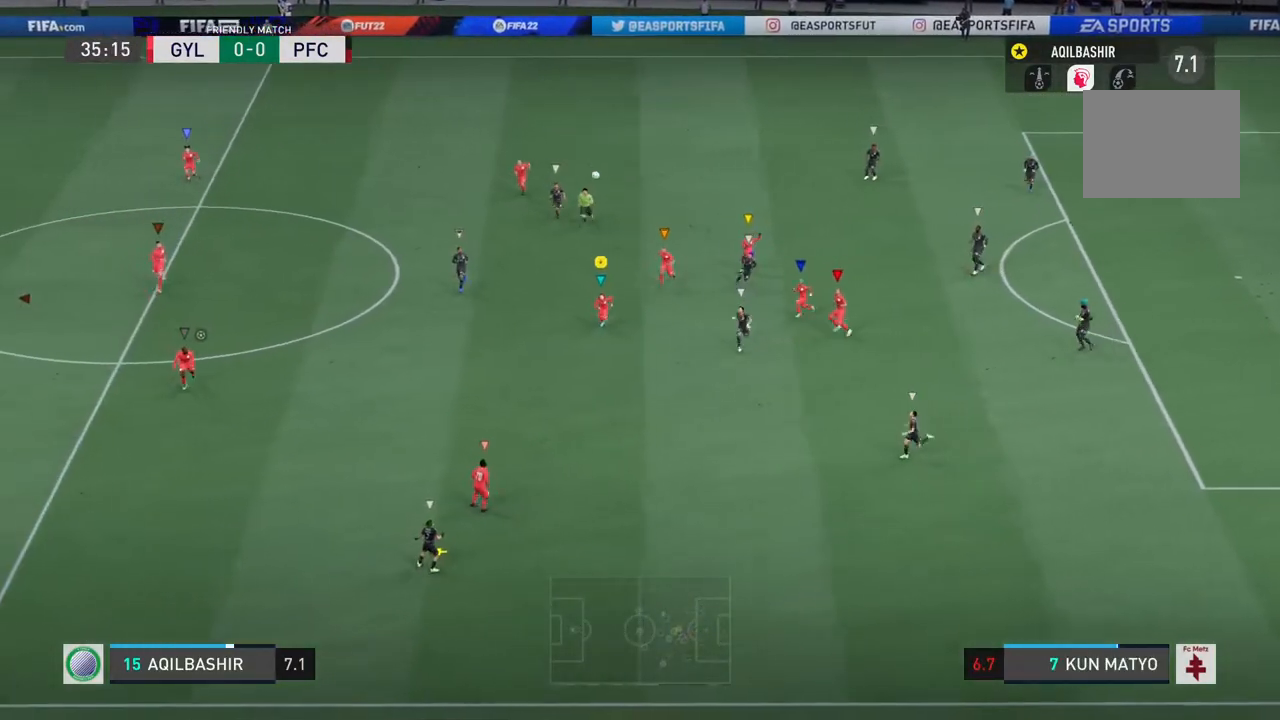
{"buttons": ["R2"], "left_stick": "down-left", "right_stick": "center", "events": [[283, "left_stick", "down-left"]]}
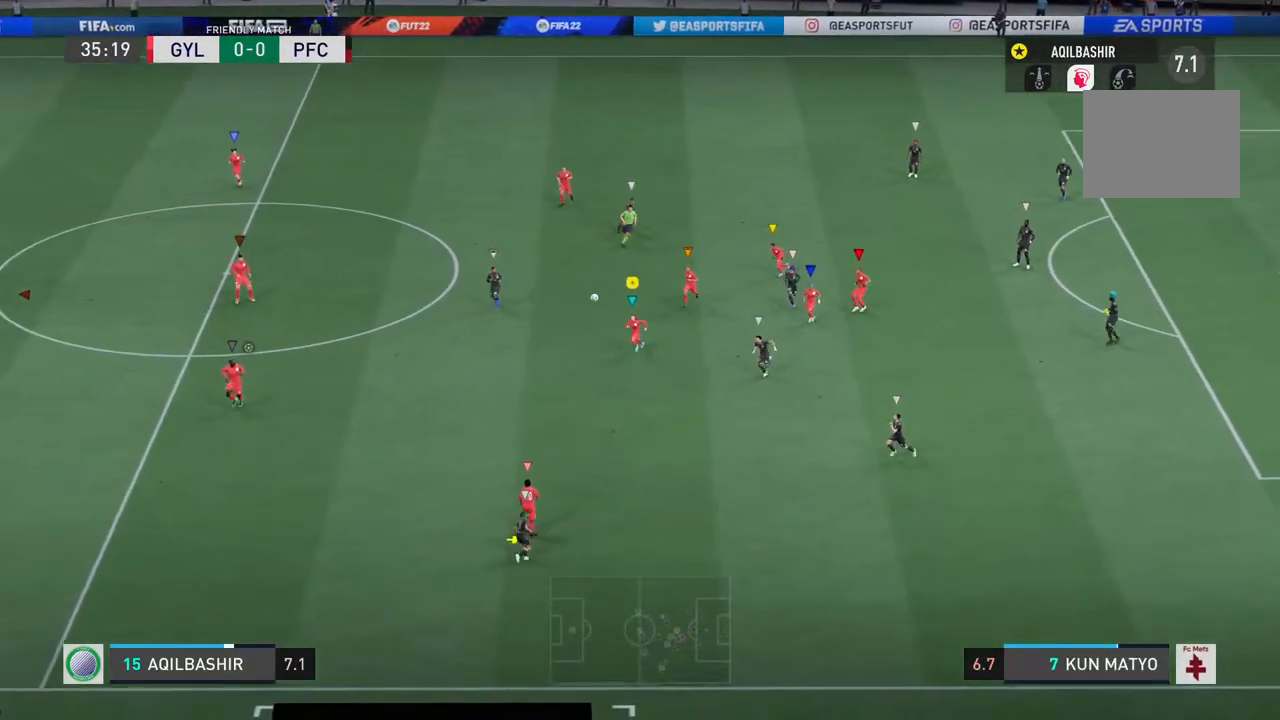
{"buttons": [], "left_stick": "down-left", "right_stick": "center", "events": [[267, "R2", "up"]]}
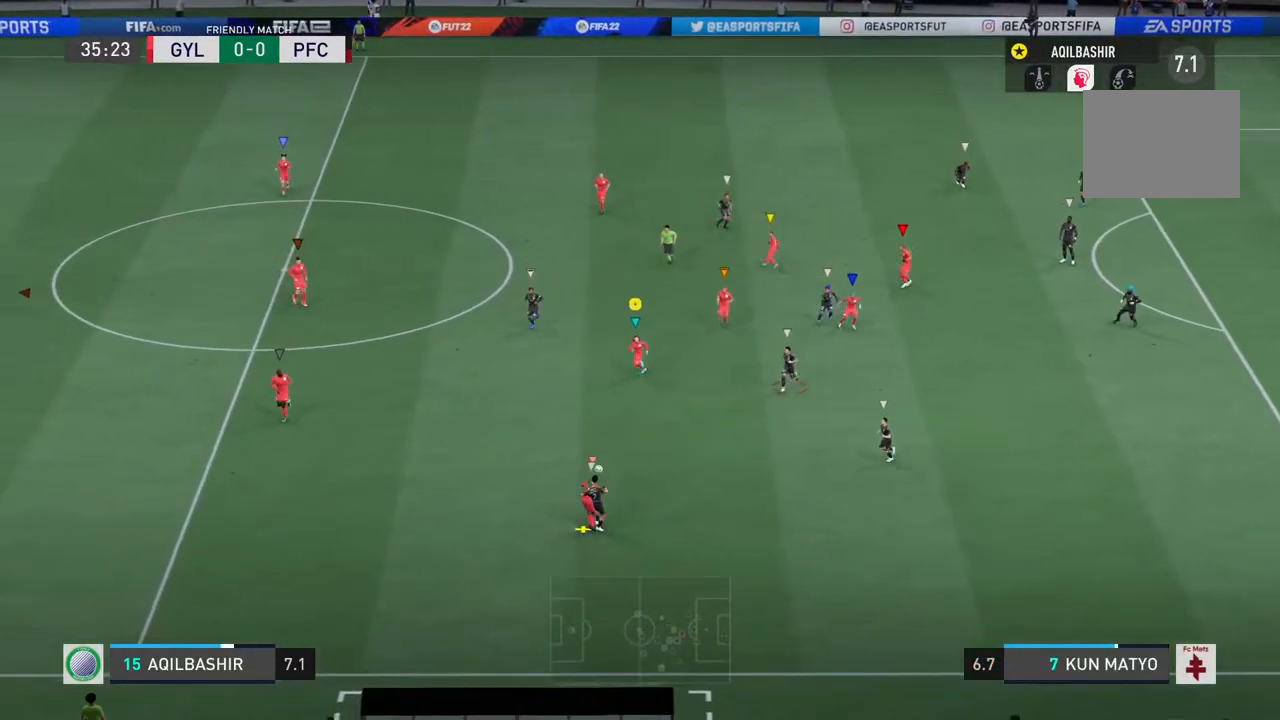
{"buttons": [], "left_stick": "down", "right_stick": "center", "events": [[100, "left_stick", "center"], [350, "left_stick", "down"]]}
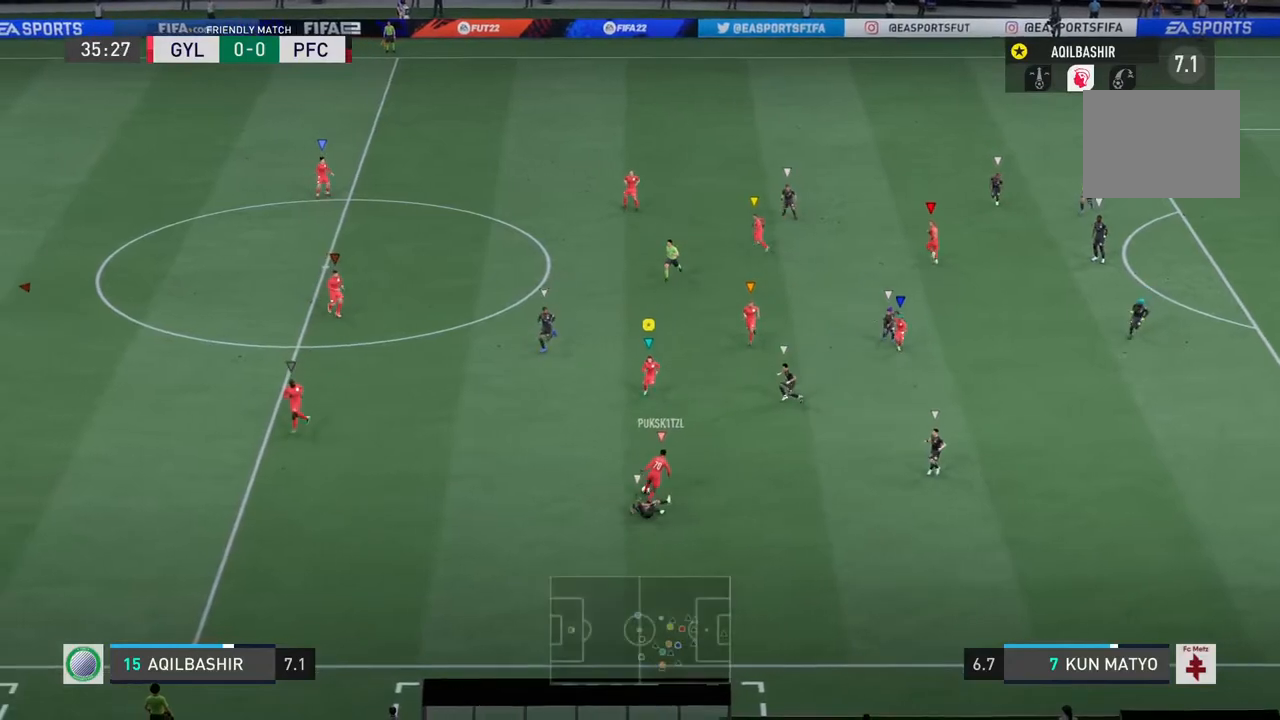
{"buttons": [], "left_stick": "up-right", "right_stick": "center", "events": [[333, "left_stick", "right"], [467, "left_stick", "up-right"]]}
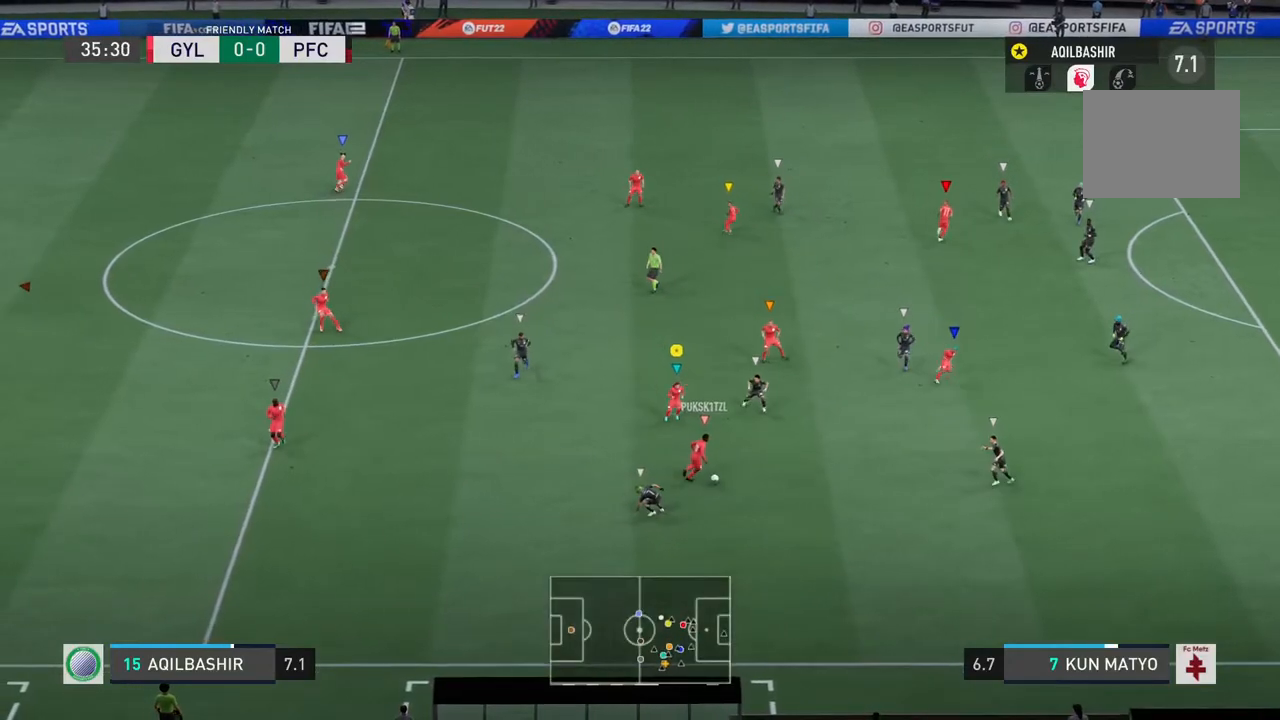
{"buttons": [], "left_stick": "up-left", "right_stick": "center", "events": [[150, "left_stick", "up-left"]]}
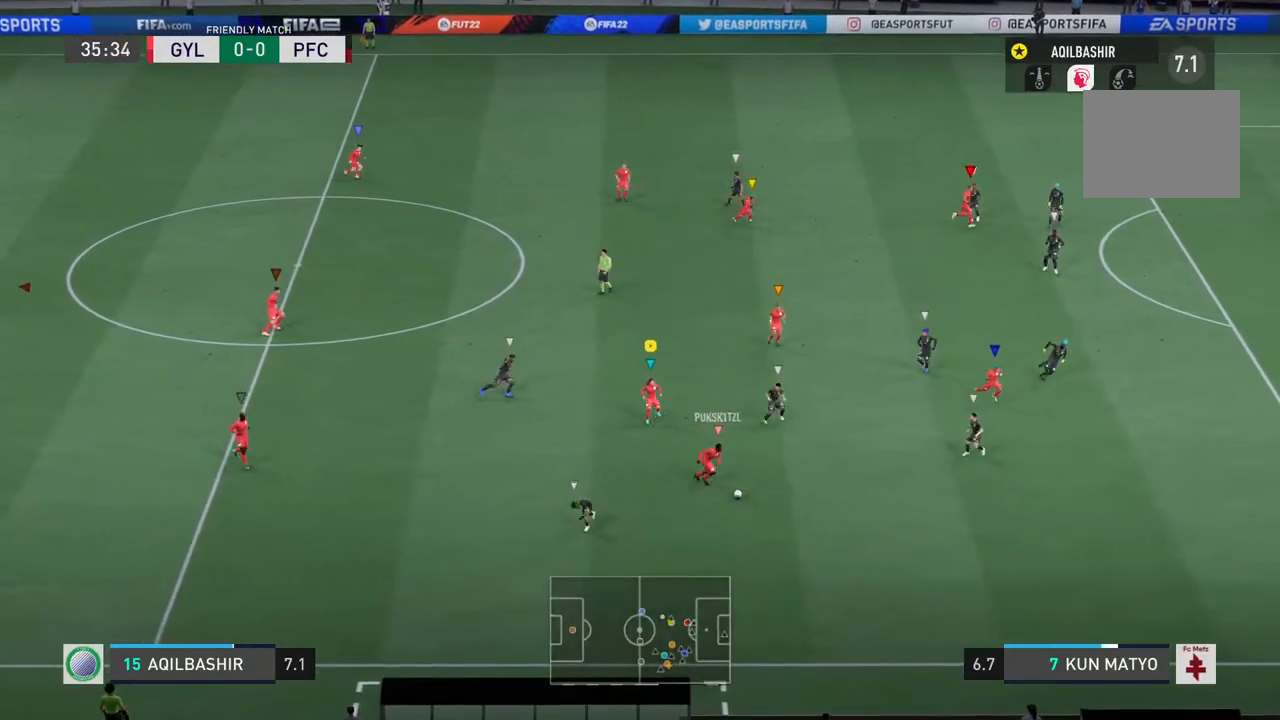
{"buttons": [], "left_stick": "up-right", "right_stick": "center", "events": [[17, "left_stick", "up-right"]]}
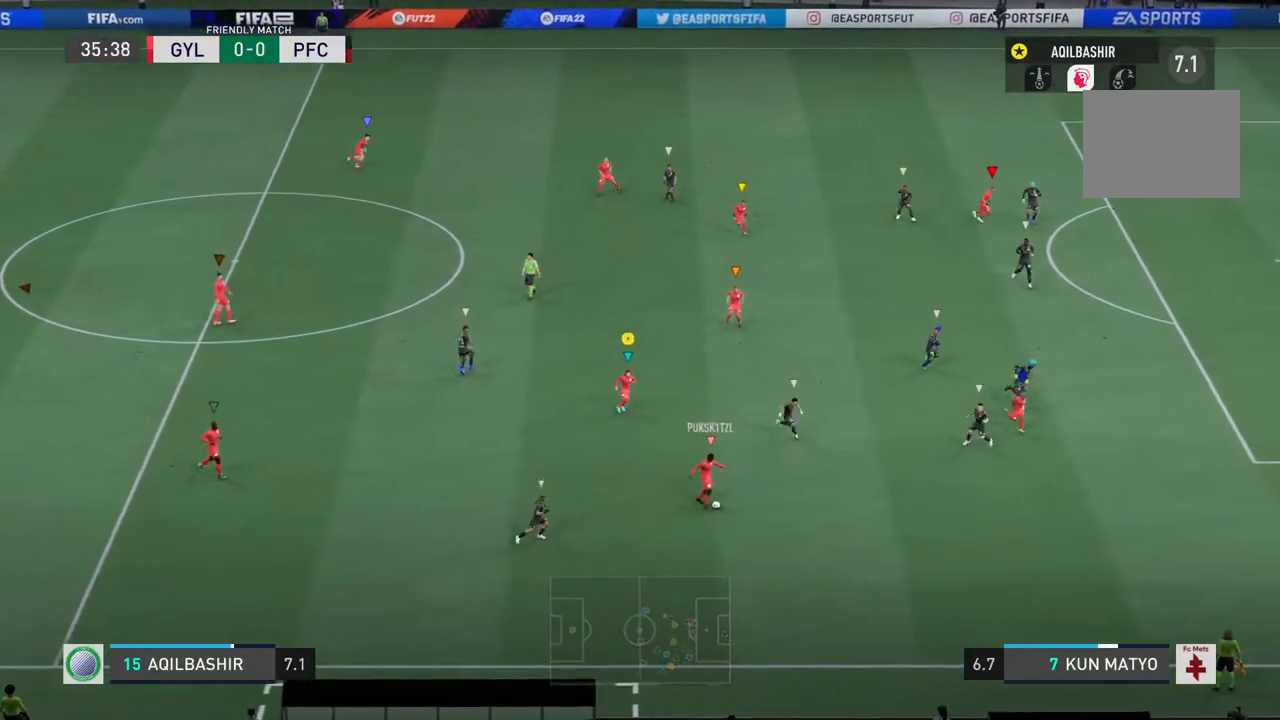
{"buttons": [], "left_stick": "up-right", "right_stick": "center", "events": []}
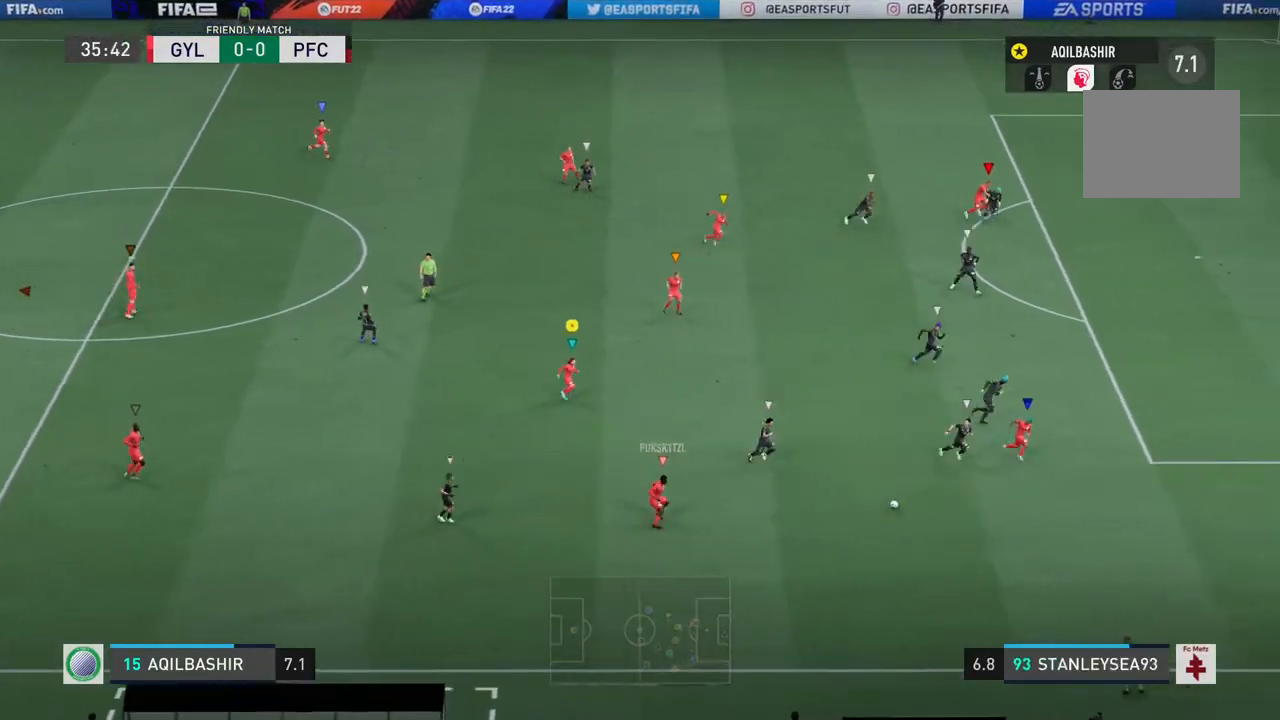
{"buttons": ["R2"], "left_stick": "right", "right_stick": "center", "events": [[33, "left_stick", "right"], [167, "R2", "down"]]}
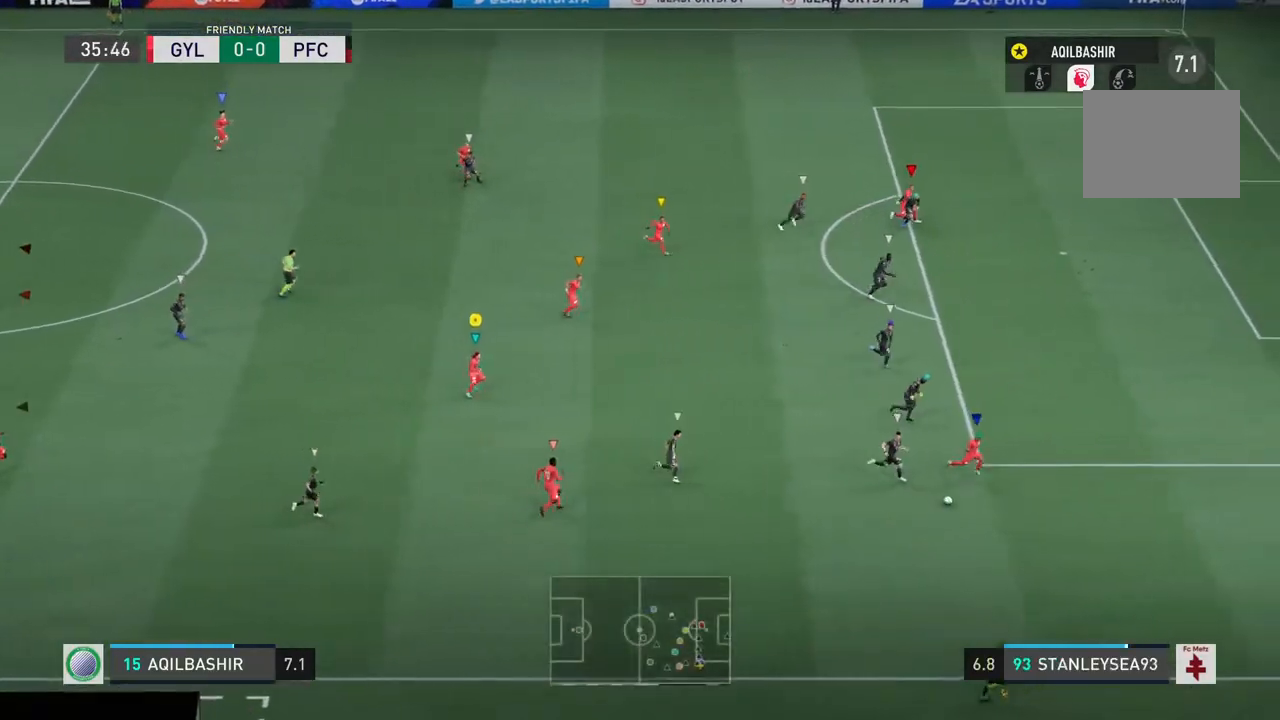
{"buttons": ["R2"], "left_stick": "right", "right_stick": "center", "events": []}
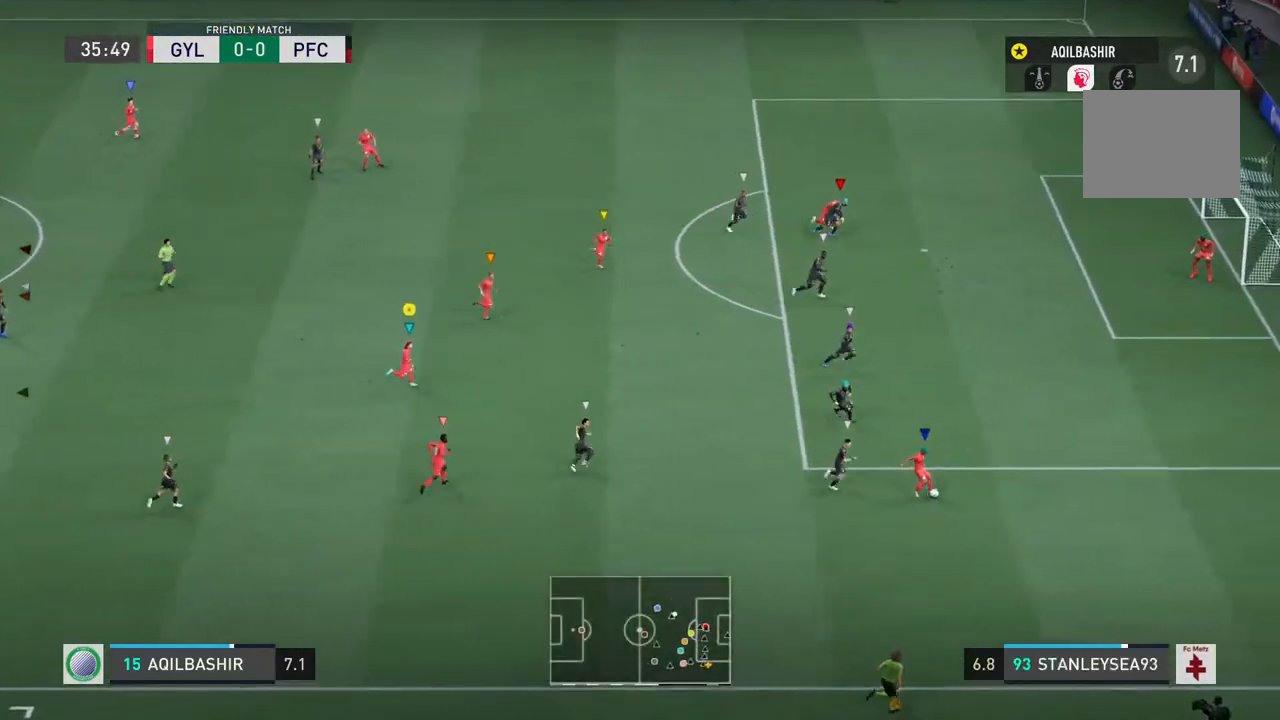
{"buttons": [], "left_stick": "up-right", "right_stick": "center", "events": [[217, "R2", "up"], [483, "left_stick", "up-right"]]}
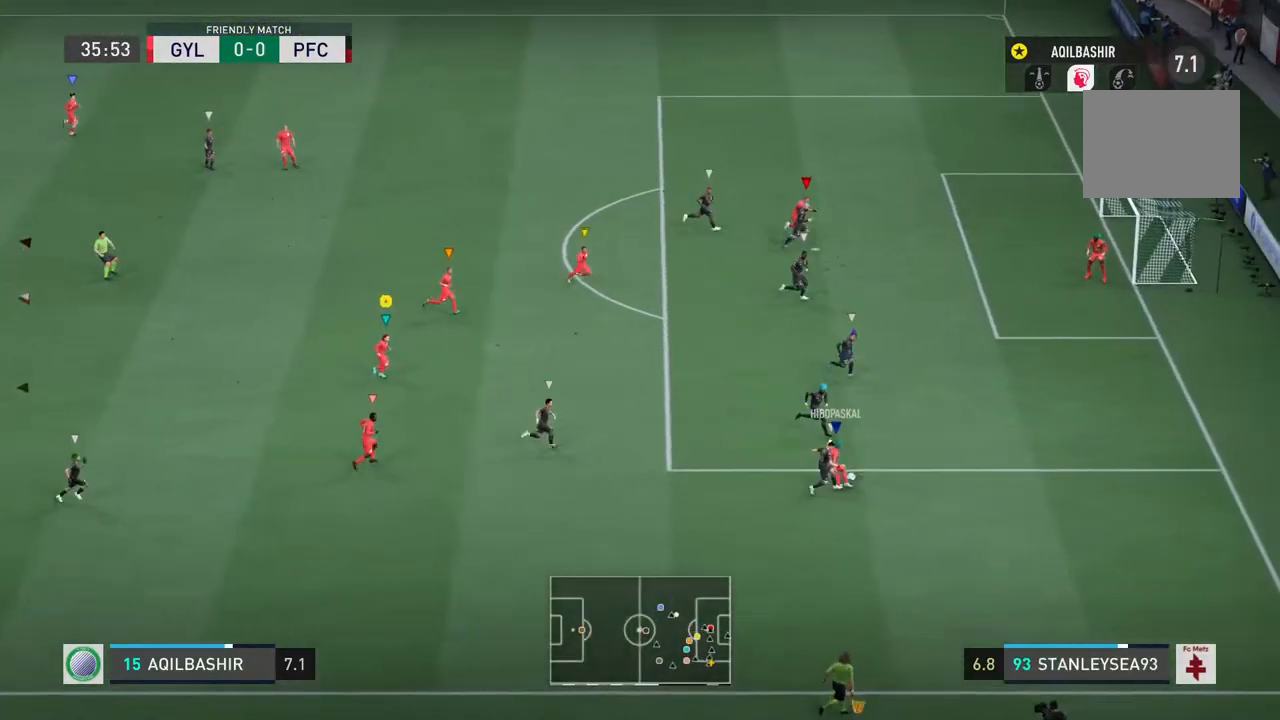
{"buttons": [], "left_stick": "up-right", "right_stick": "center", "events": []}
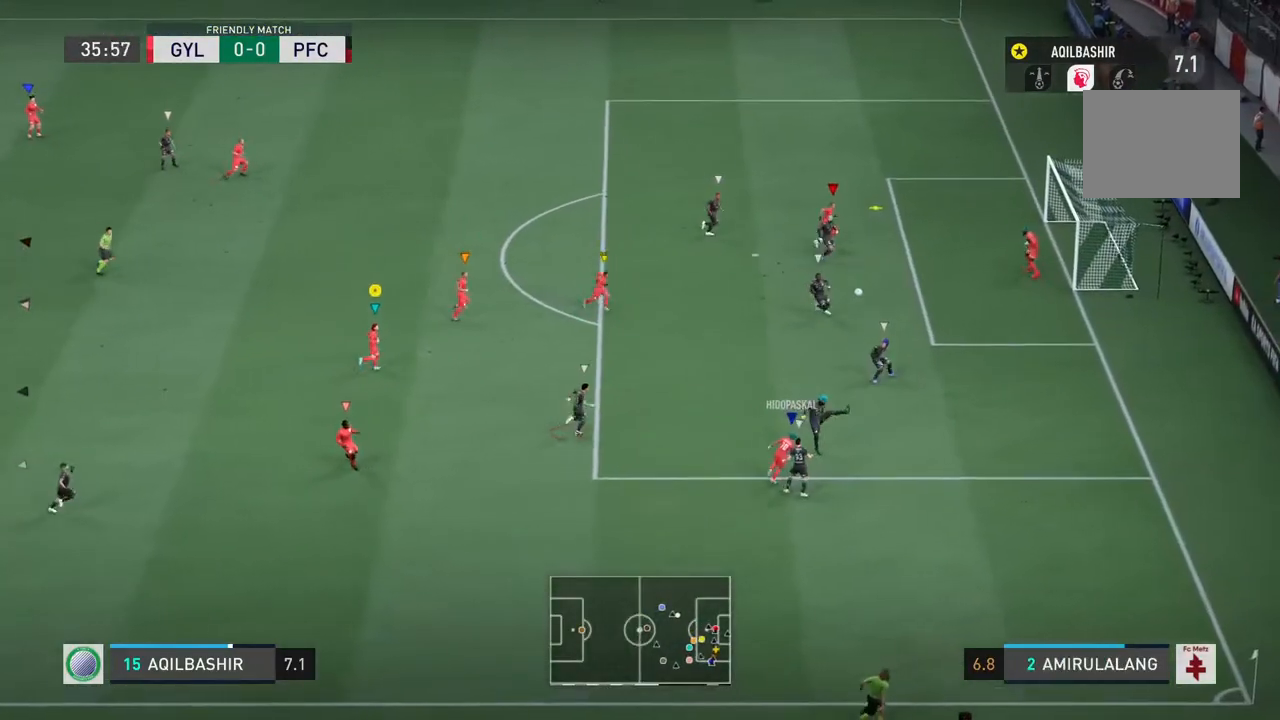
{"buttons": [], "left_stick": "up-left", "right_stick": "center", "events": [[50, "left_stick", "up"], [150, "left_stick", "up-left"]]}
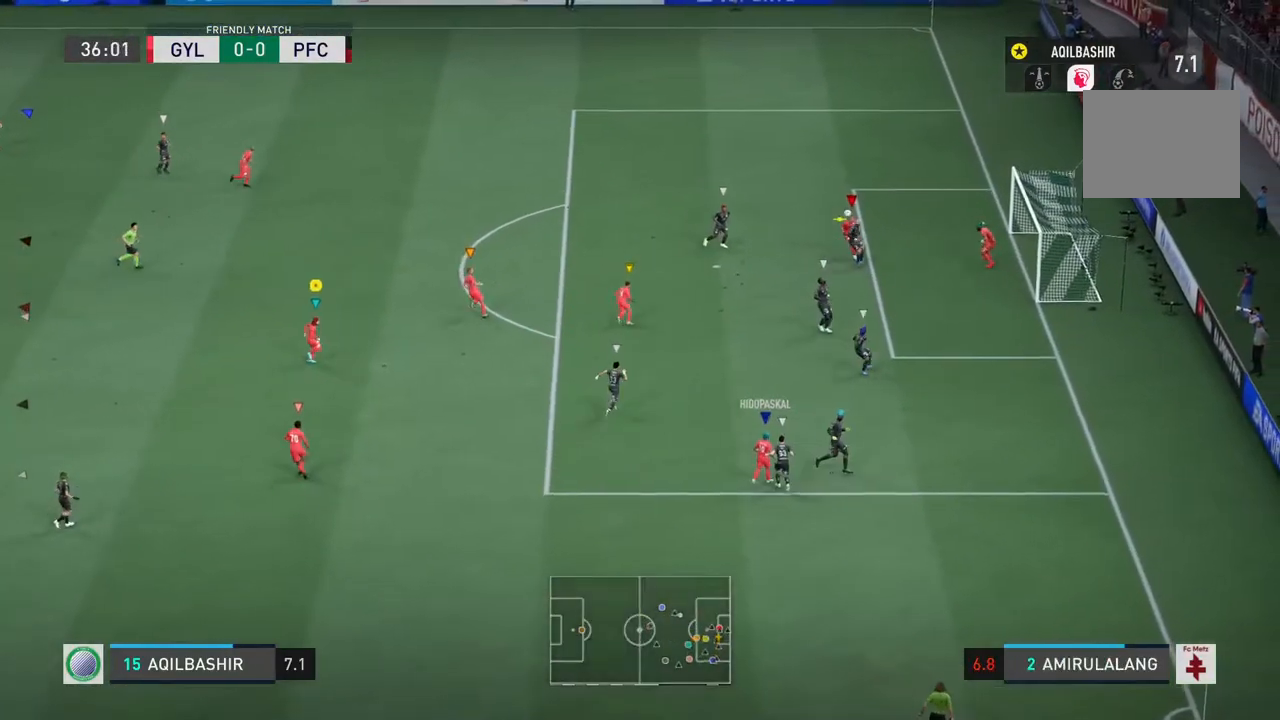
{"buttons": ["R2"], "left_stick": "up-left", "right_stick": "center", "events": [[200, "R2", "down"]]}
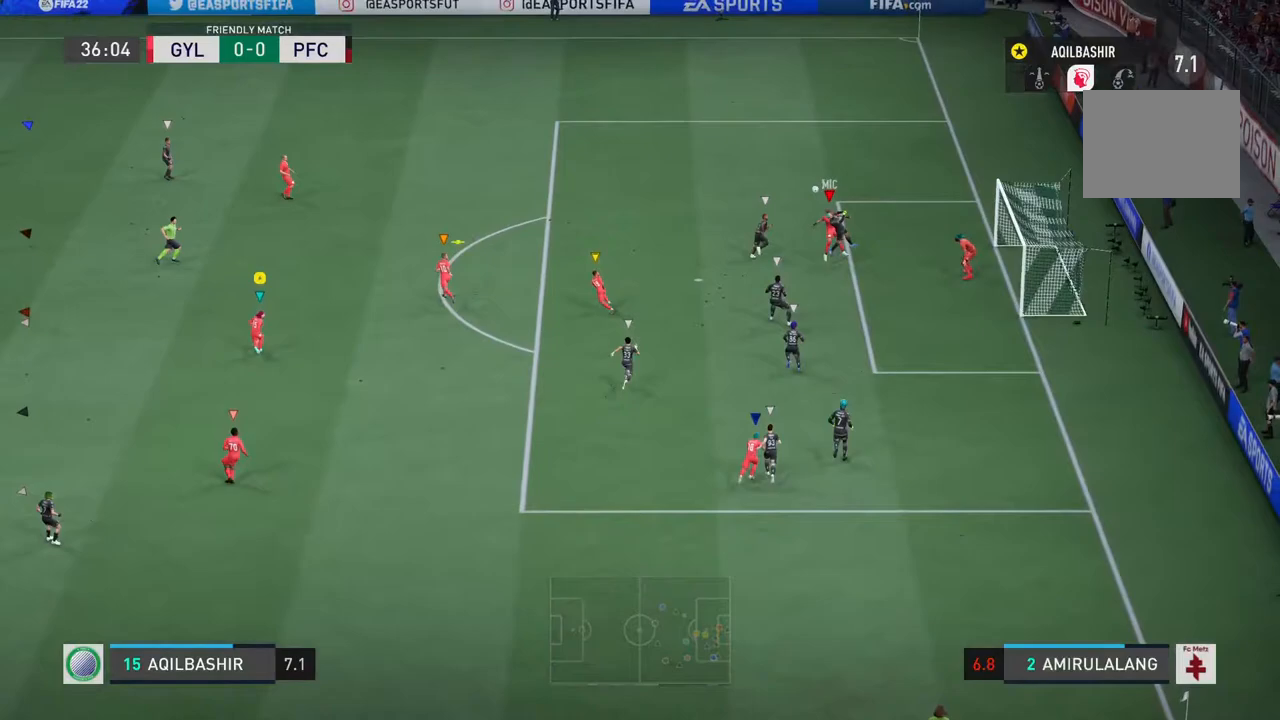
{"buttons": ["R2"], "left_stick": "up", "right_stick": "center", "events": [[100, "R2", "up"], [433, "left_stick", "up"], [500, "R2", "down"]]}
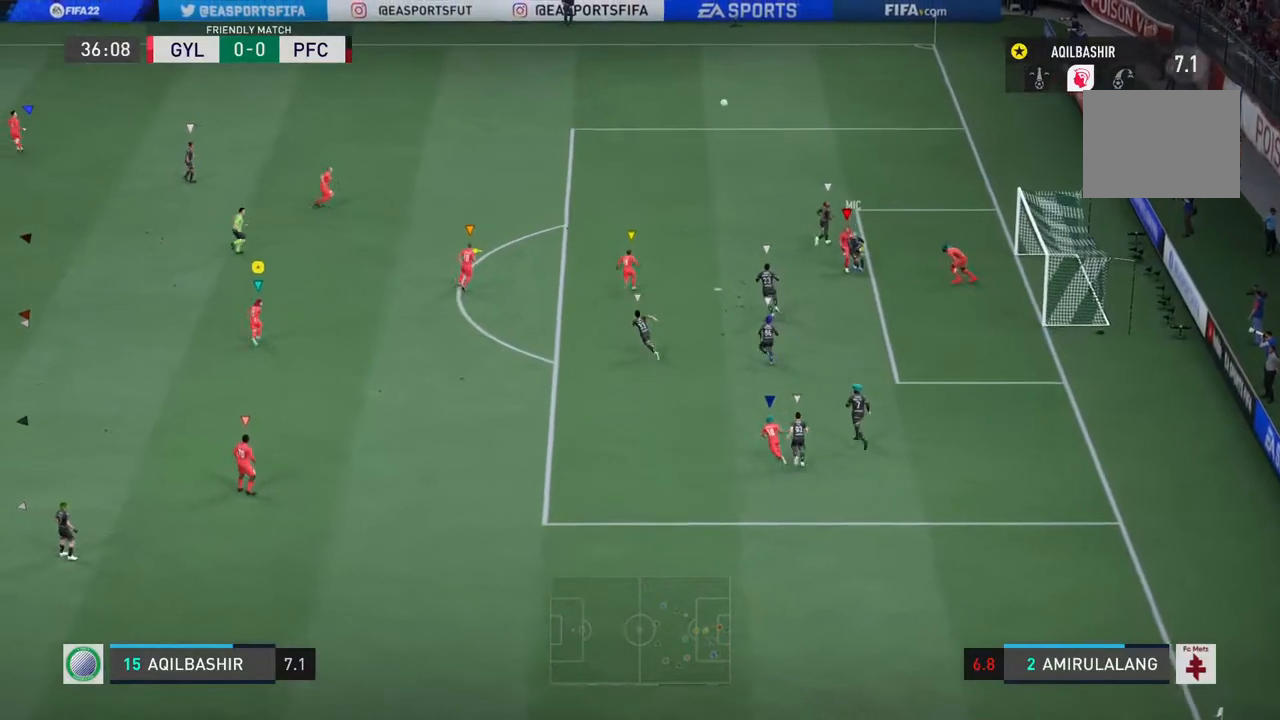
{"buttons": [], "left_stick": "right", "right_stick": "center", "events": [[233, "R2", "up"], [300, "left_stick", "up-right"], [467, "left_stick", "right"]]}
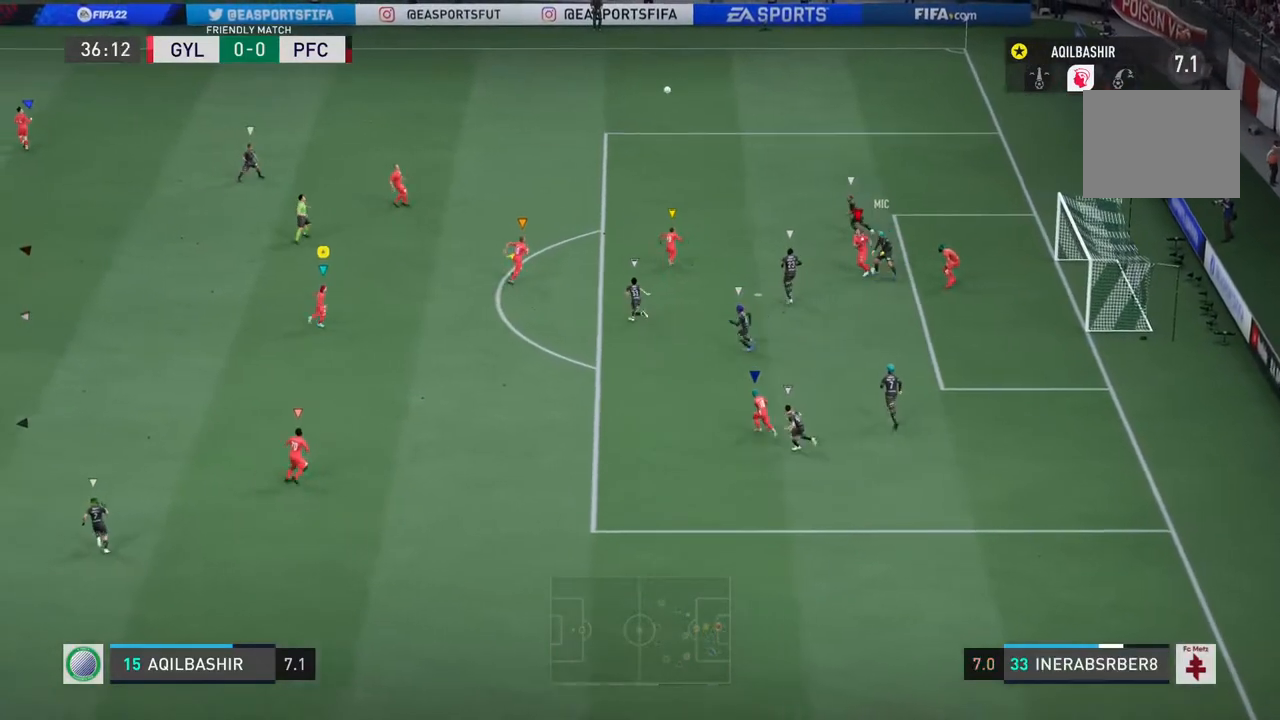
{"buttons": [], "left_stick": "down", "right_stick": "center", "events": [[100, "left_stick", "center"], [200, "left_stick", "down"]]}
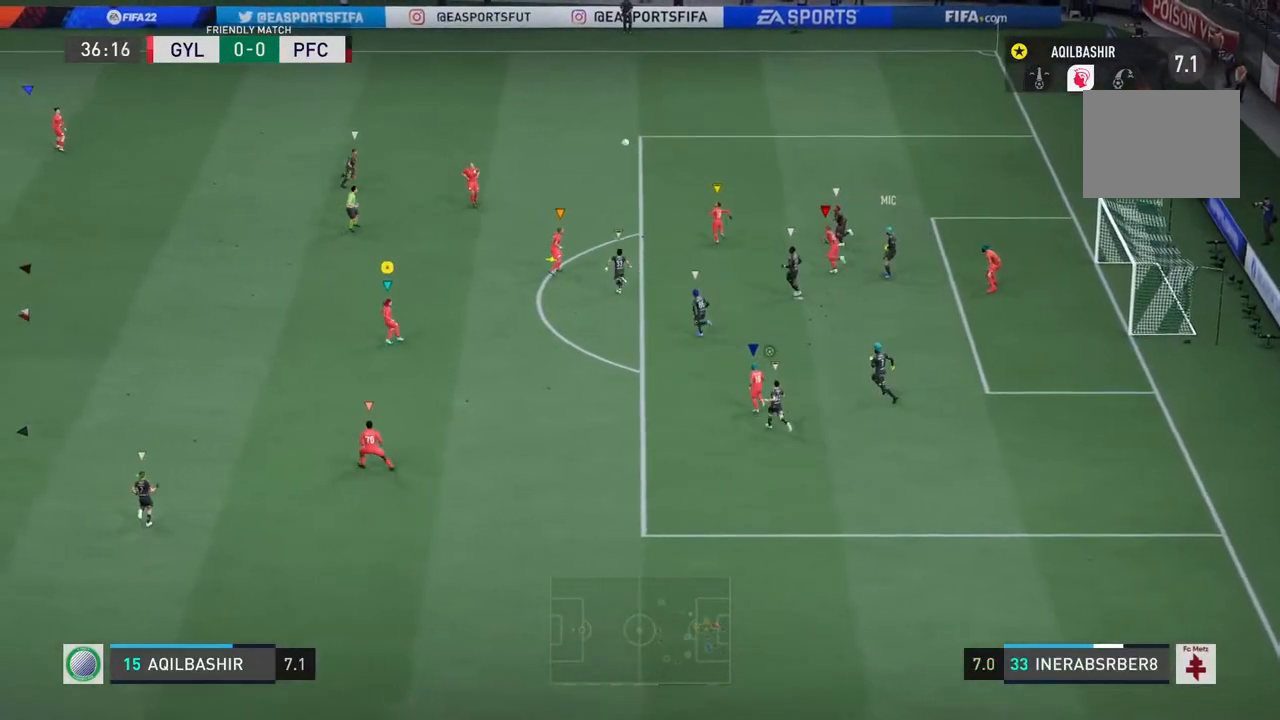
{"buttons": [], "left_stick": "up-left", "right_stick": "center", "events": [[17, "left_stick", "down-left"], [250, "left_stick", "left"], [417, "left_stick", "up-left"]]}
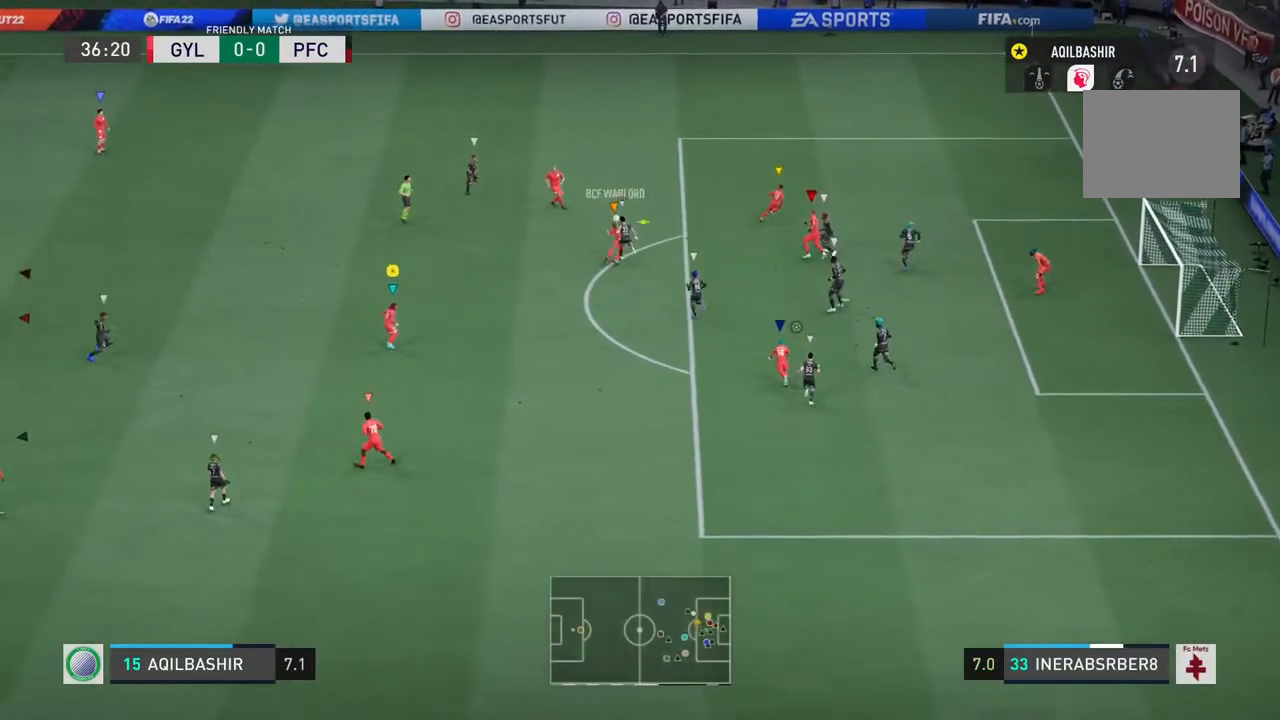
{"buttons": [], "left_stick": "up", "right_stick": "center", "events": [[317, "left_stick", "up"]]}
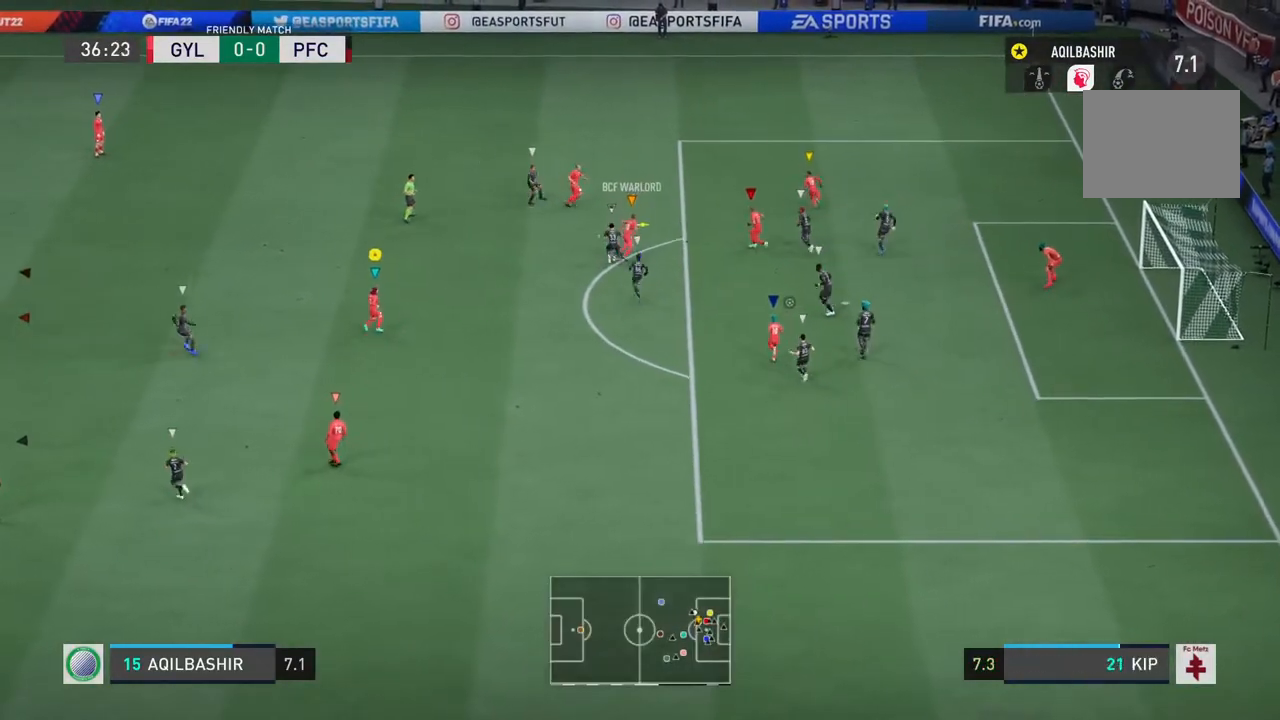
{"buttons": [], "left_stick": "up-right", "right_stick": "center", "events": [[483, "left_stick", "up-right"]]}
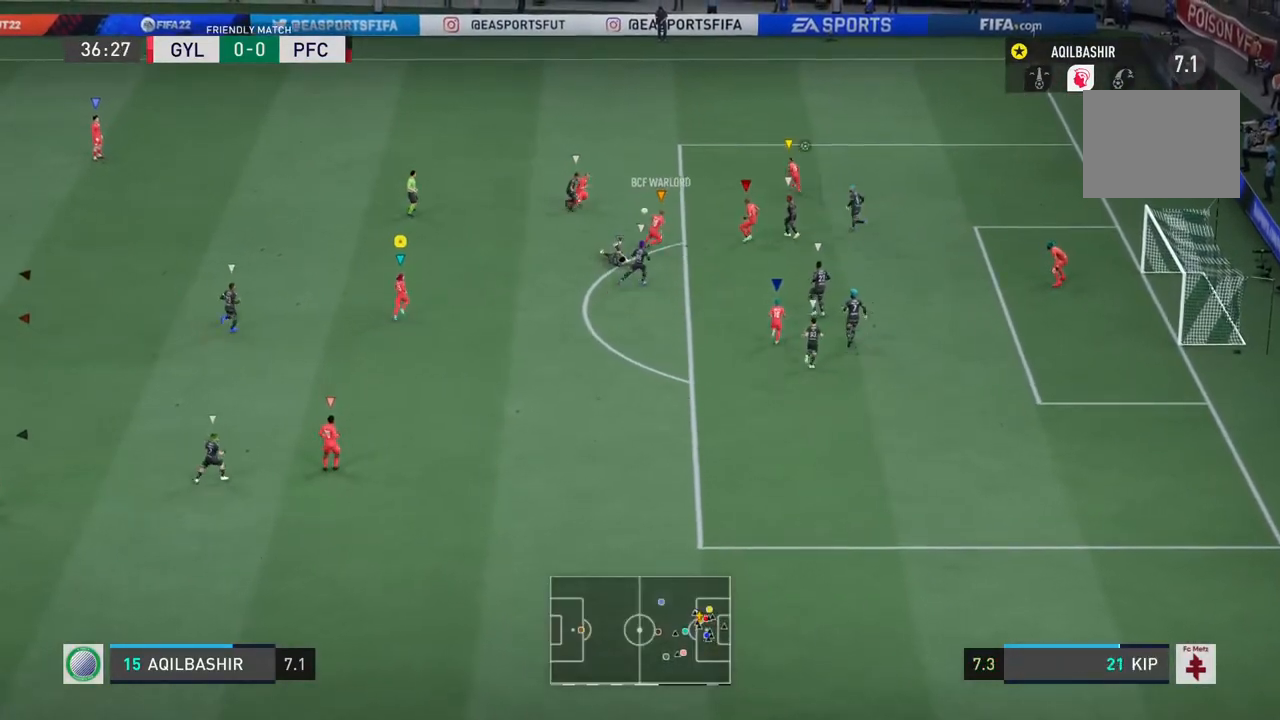
{"buttons": ["SQUARE"], "left_stick": "up-right", "right_stick": "center", "events": [[467, "SQUARE", "down"]]}
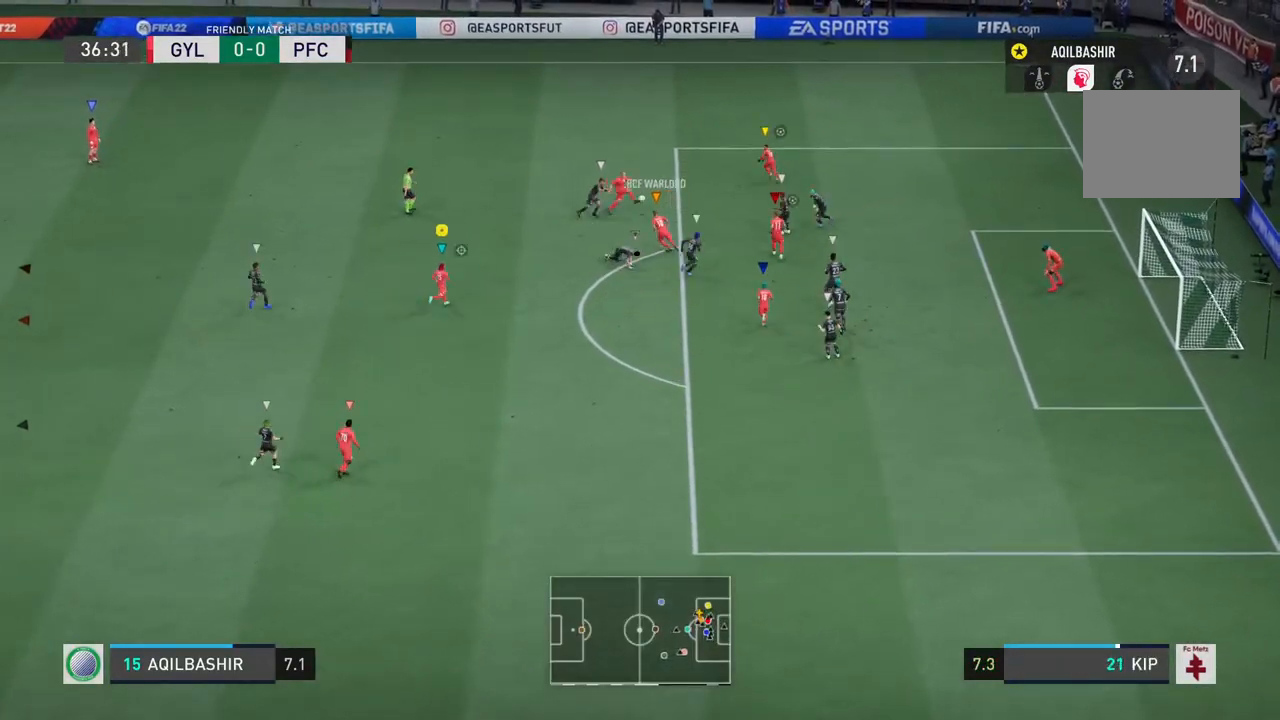
{"buttons": [], "left_stick": "up-right", "right_stick": "center", "events": [[100, "SQUARE", "up"]]}
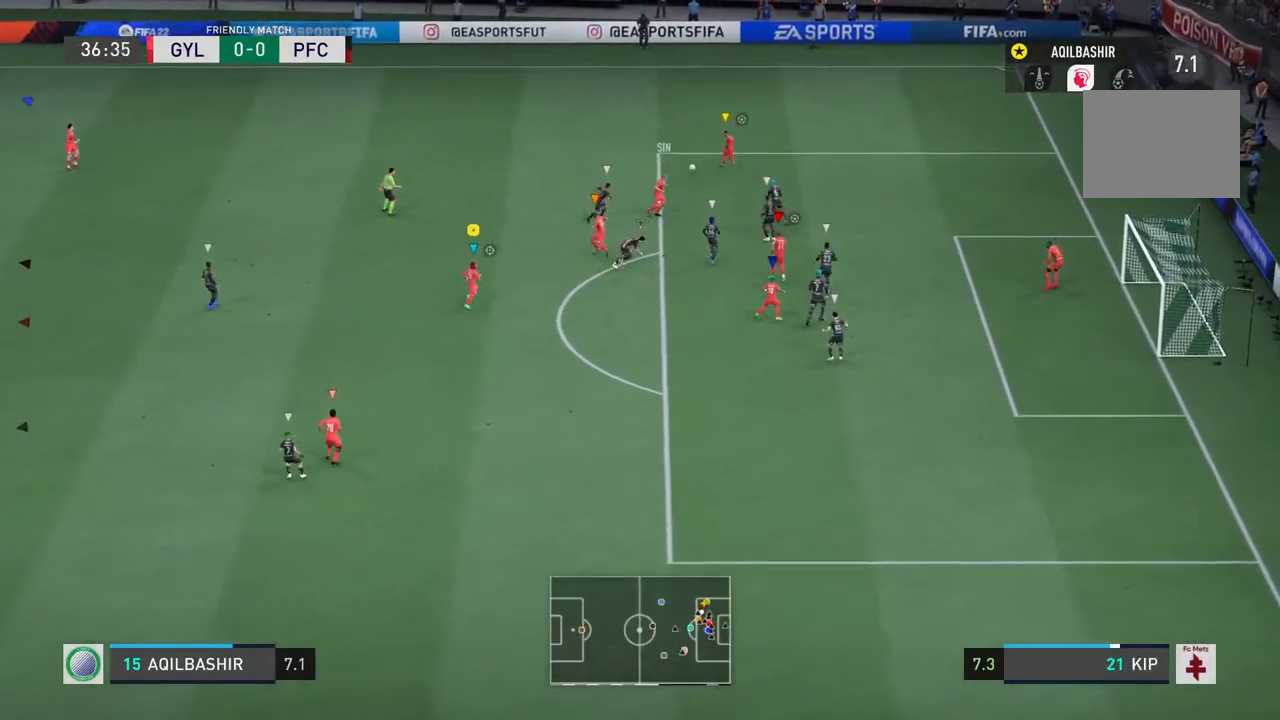
{"buttons": [], "left_stick": "up-left", "right_stick": "center", "events": [[83, "R2", "down"], [233, "R2", "up"], [300, "left_stick", "up-left"]]}
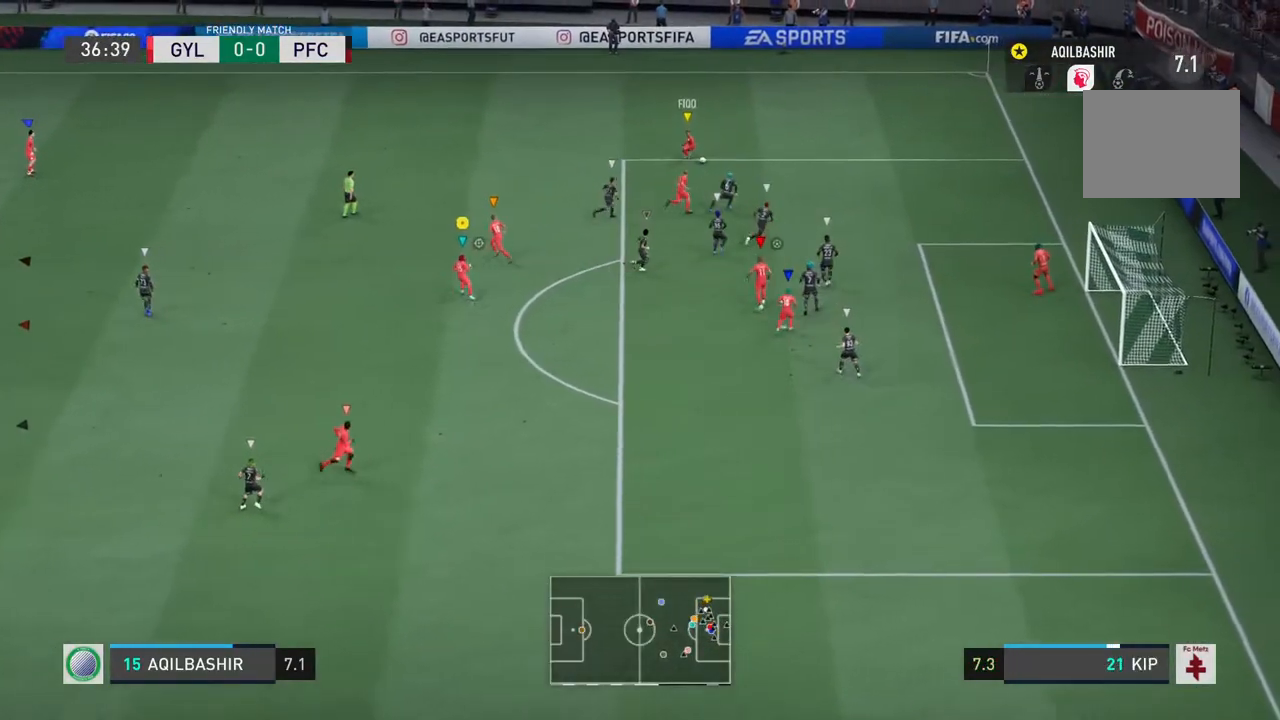
{"buttons": [], "left_stick": "up", "right_stick": "center", "events": [[83, "R2", "down"], [350, "R2", "up"], [433, "left_stick", "up"]]}
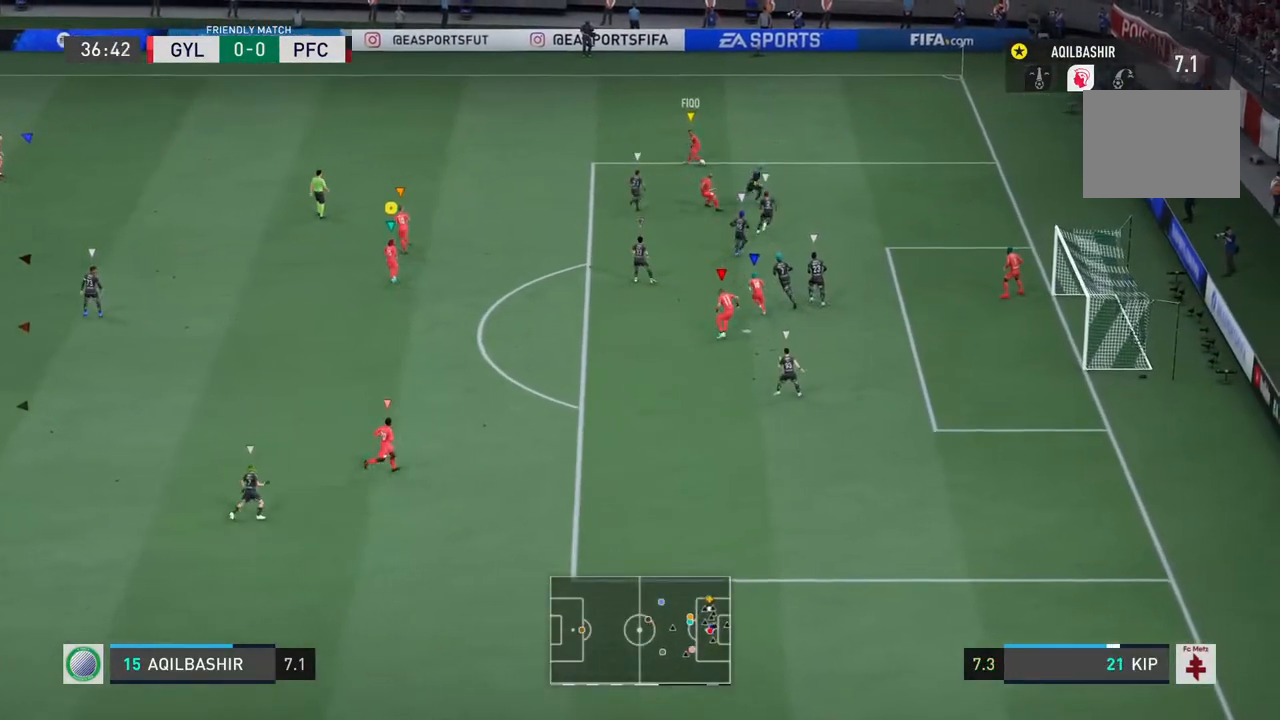
{"buttons": [], "left_stick": "right", "right_stick": "center", "events": [[33, "left_stick", "up-right"], [267, "left_stick", "right"]]}
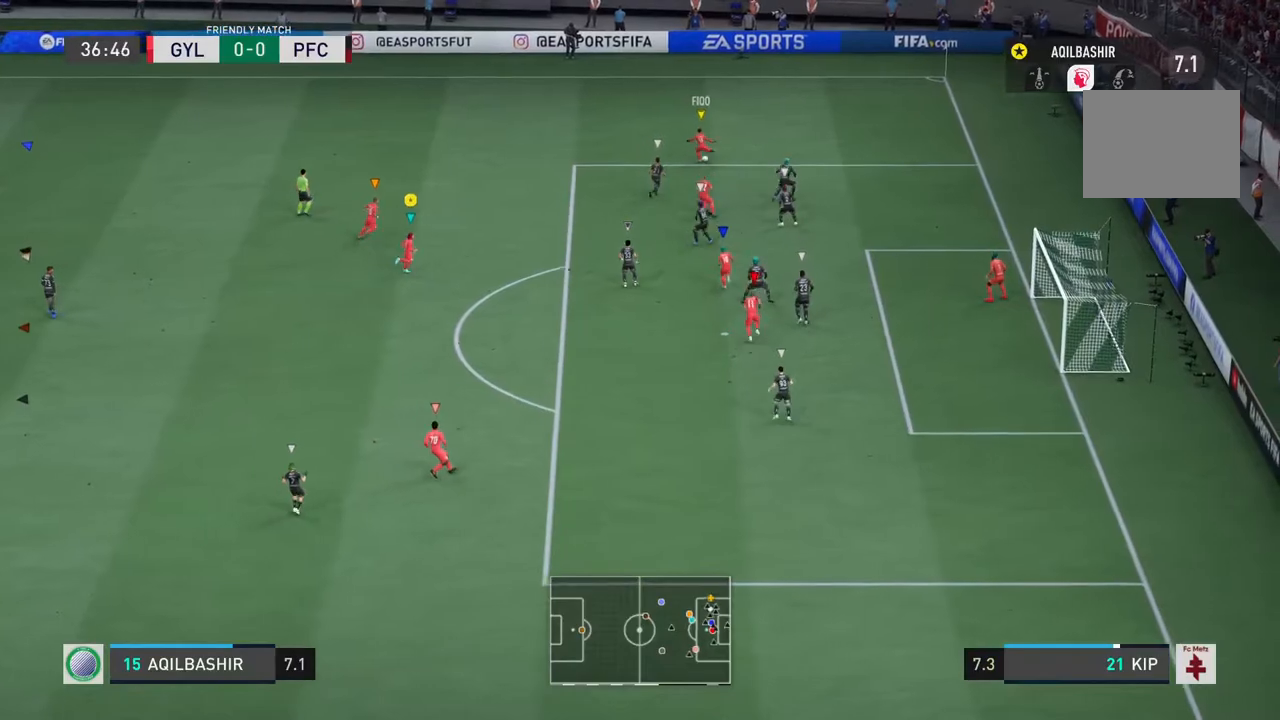
{"buttons": [], "left_stick": "up-left", "right_stick": "center", "events": [[233, "left_stick", "up-right"], [433, "left_stick", "up-left"]]}
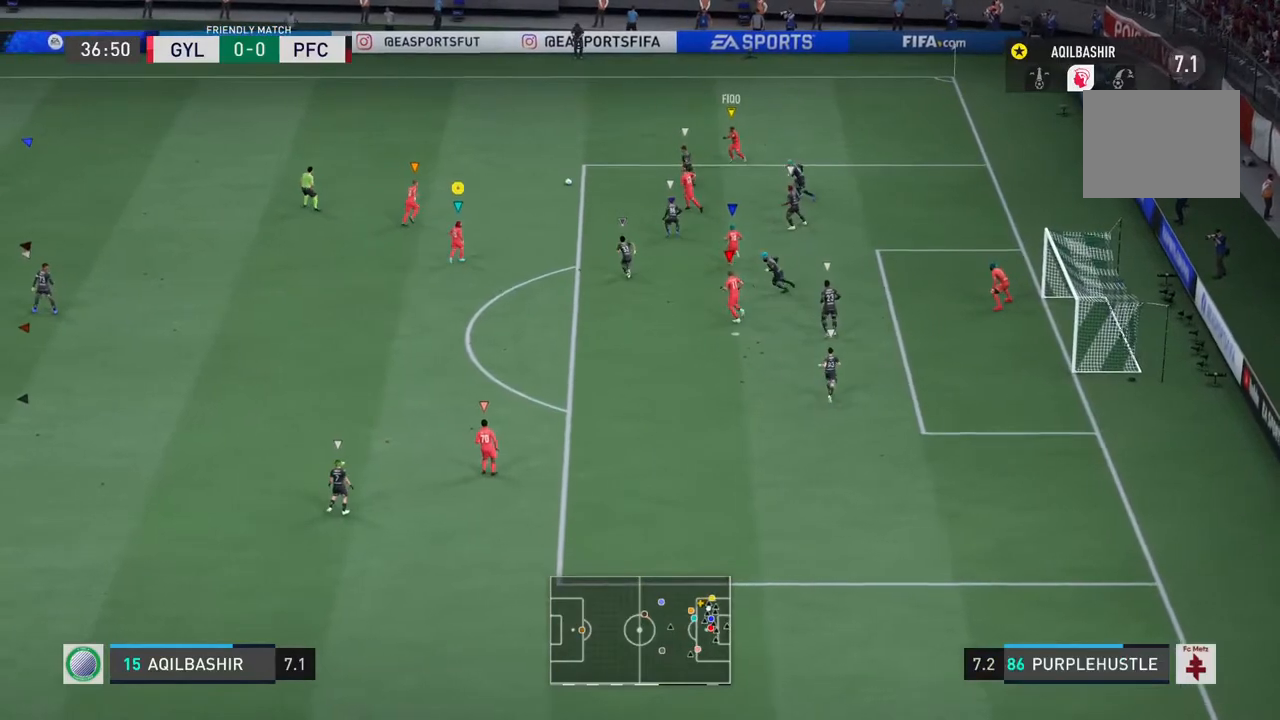
{"buttons": ["R2"], "left_stick": "down", "right_stick": "center", "events": [[50, "left_stick", "down-left"], [117, "R2", "down"], [417, "left_stick", "down"]]}
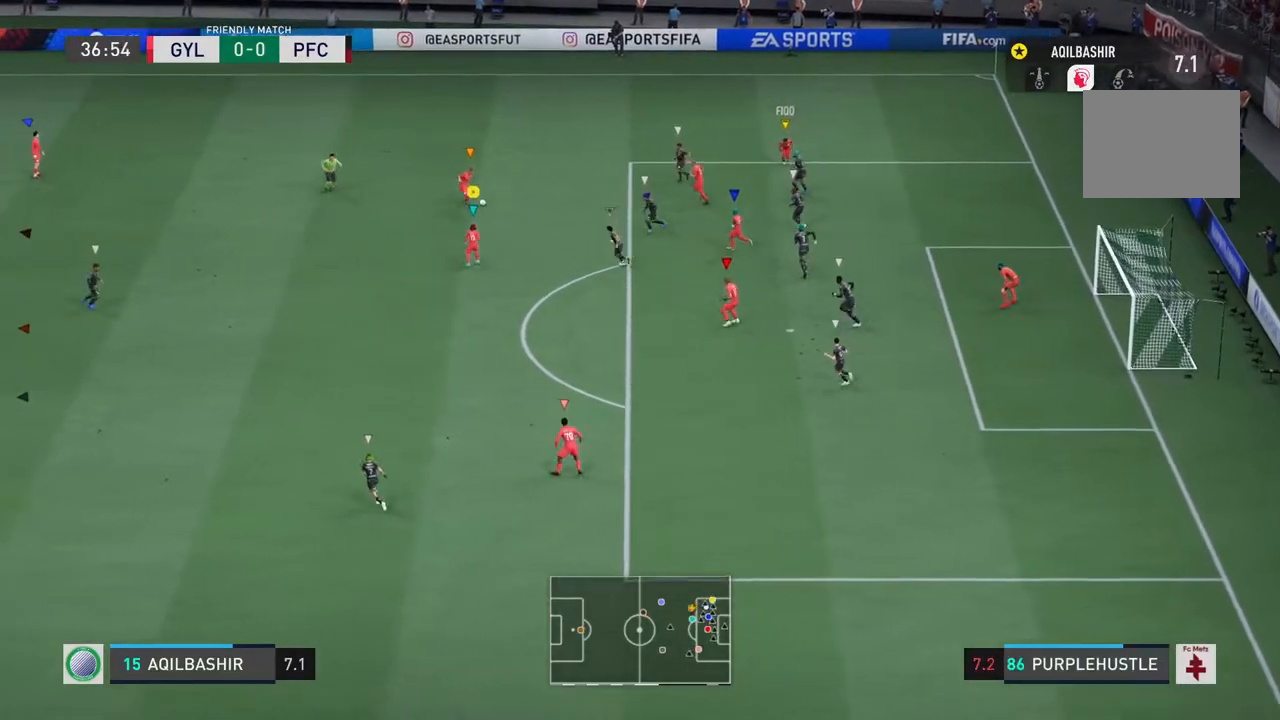
{"buttons": ["R2"], "left_stick": "down", "right_stick": "center", "events": []}
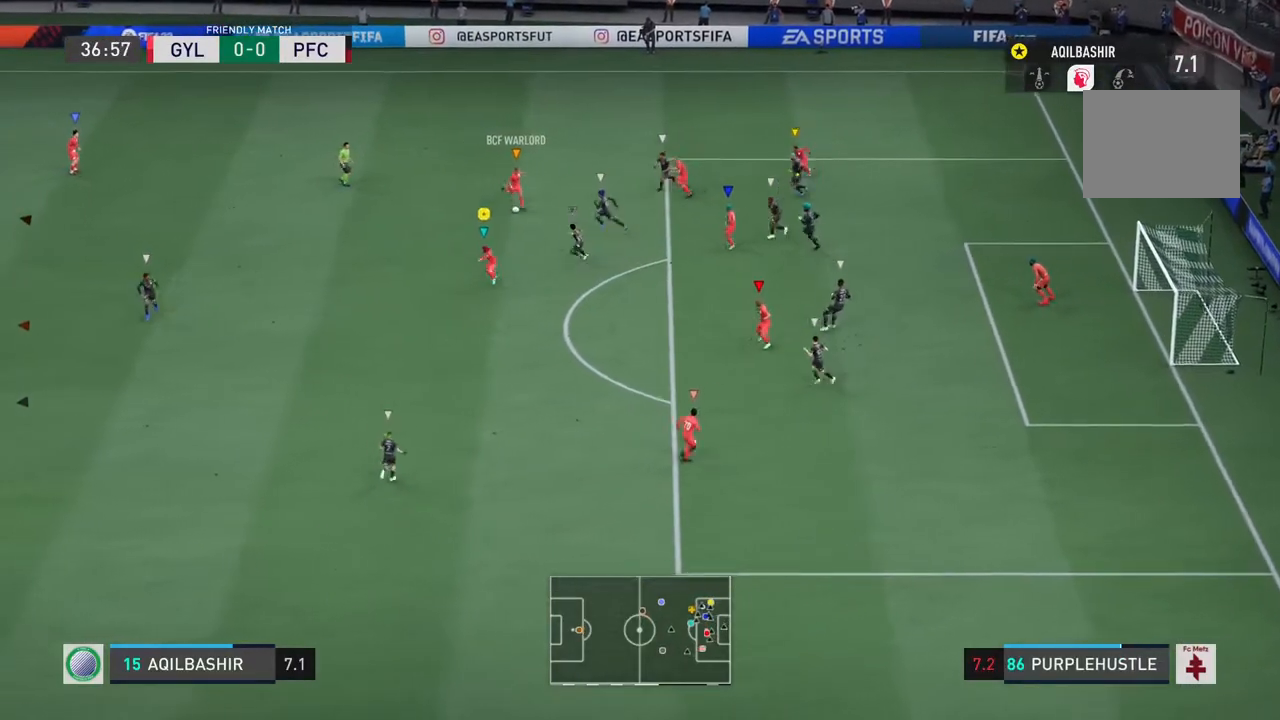
{"buttons": [], "left_stick": "down", "right_stick": "center", "events": [[83, "R2", "up"]]}